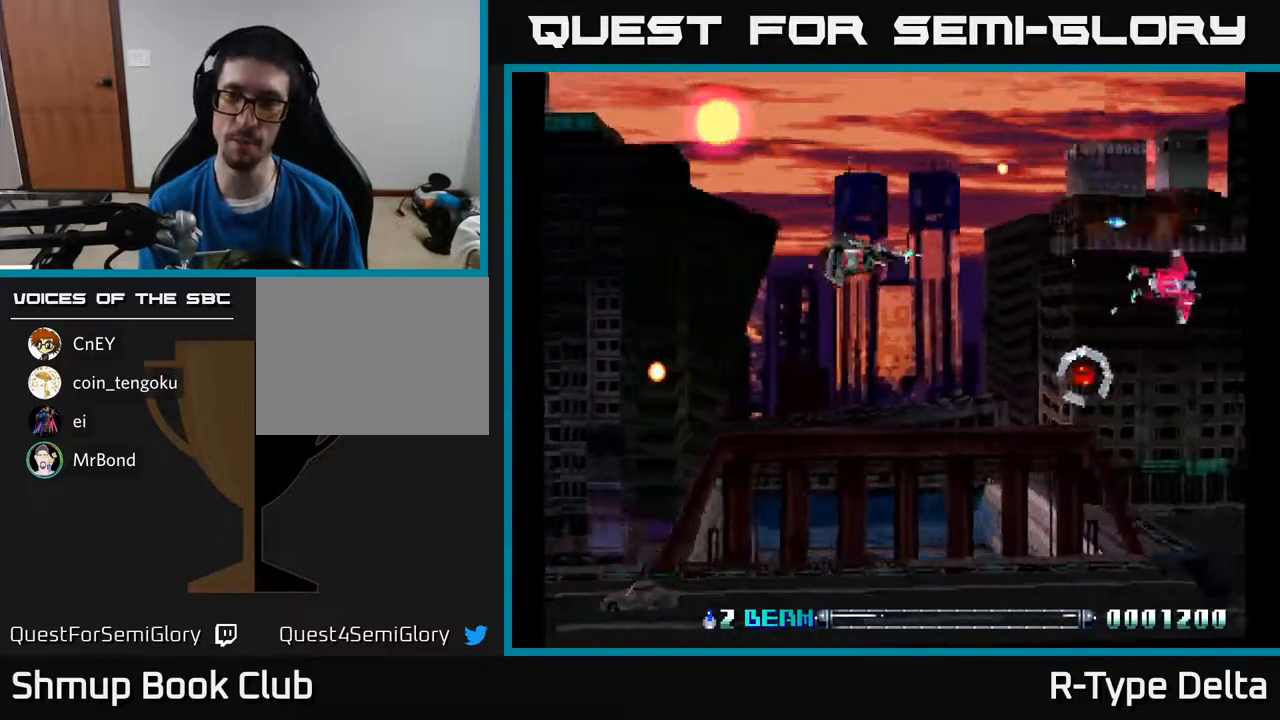
Gameplay with a controller (Xbox layout); each line is a JSON object with the inputs held at the frame after it. "events" lists button and stick changes between this image and that frame as [ms after this image, input, new state], when the widget could be followed in between. Not read: left_stick right_stick.
{"buttons": ["DPAD_RIGHT"], "events": [[50, "X", "down"], [100, "DPAD_RIGHT", "down"], [150, "DPAD_DOWN", "up"], [150, "X", "up"], [167, "DPAD_DOWN", "down"], [250, "DPAD_RIGHT", "up"], [250, "X", "down"], [317, "DPAD_DOWN", "up"], [317, "X", "up"], [350, "DPAD_RIGHT", "down"], [367, "X", "down"], [450, "X", "up"]]}
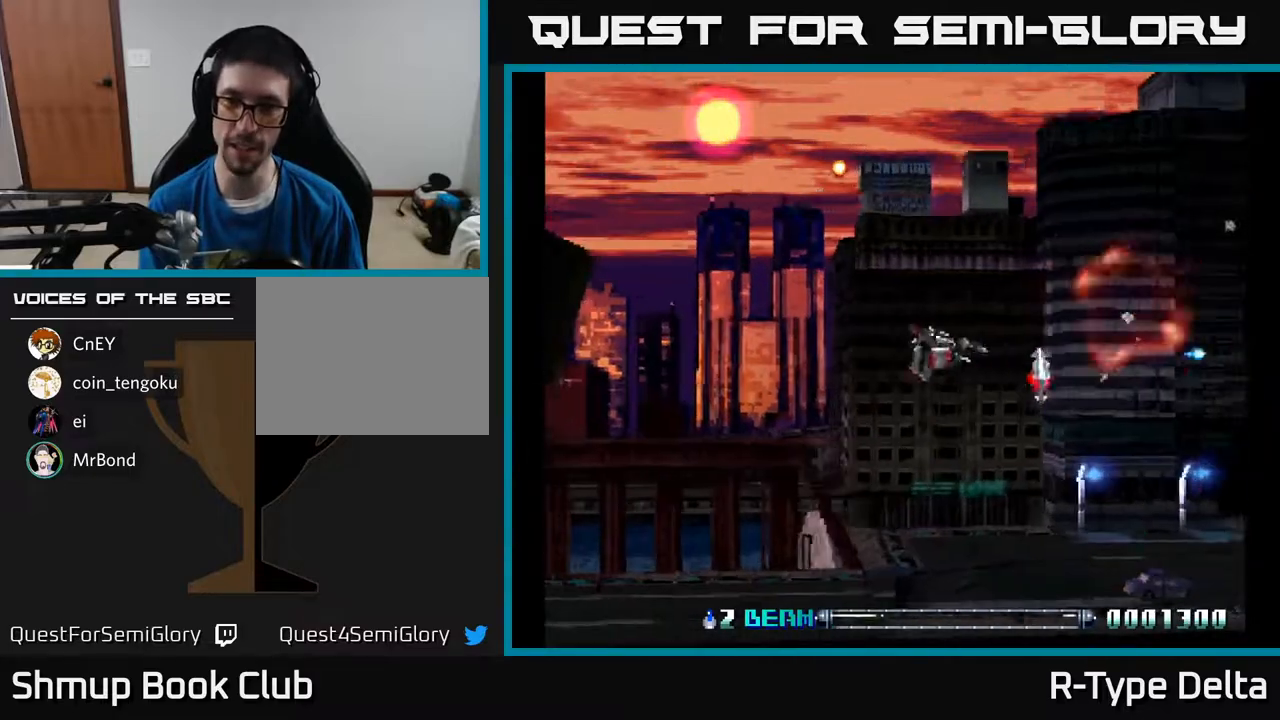
{"buttons": ["X", "DPAD_UP", "DPAD_LEFT"], "events": [[17, "DPAD_DOWN", "down"], [50, "X", "down"], [83, "DPAD_DOWN", "up"], [183, "DPAD_RIGHT", "up"], [233, "DPAD_UP", "down"], [283, "DPAD_LEFT", "down"], [433, "DPAD_LEFT", "up"], [500, "DPAD_LEFT", "down"]]}
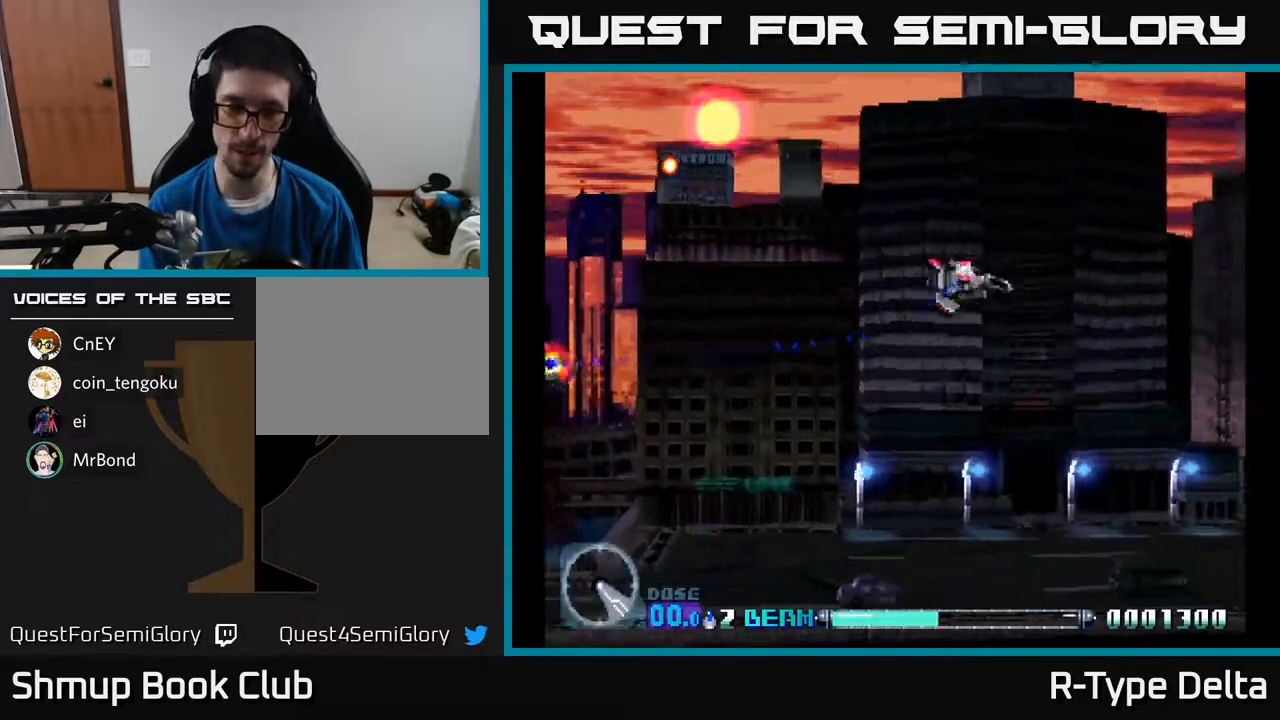
{"buttons": ["X", "DPAD_LEFT"], "events": [[100, "DPAD_UP", "up"]]}
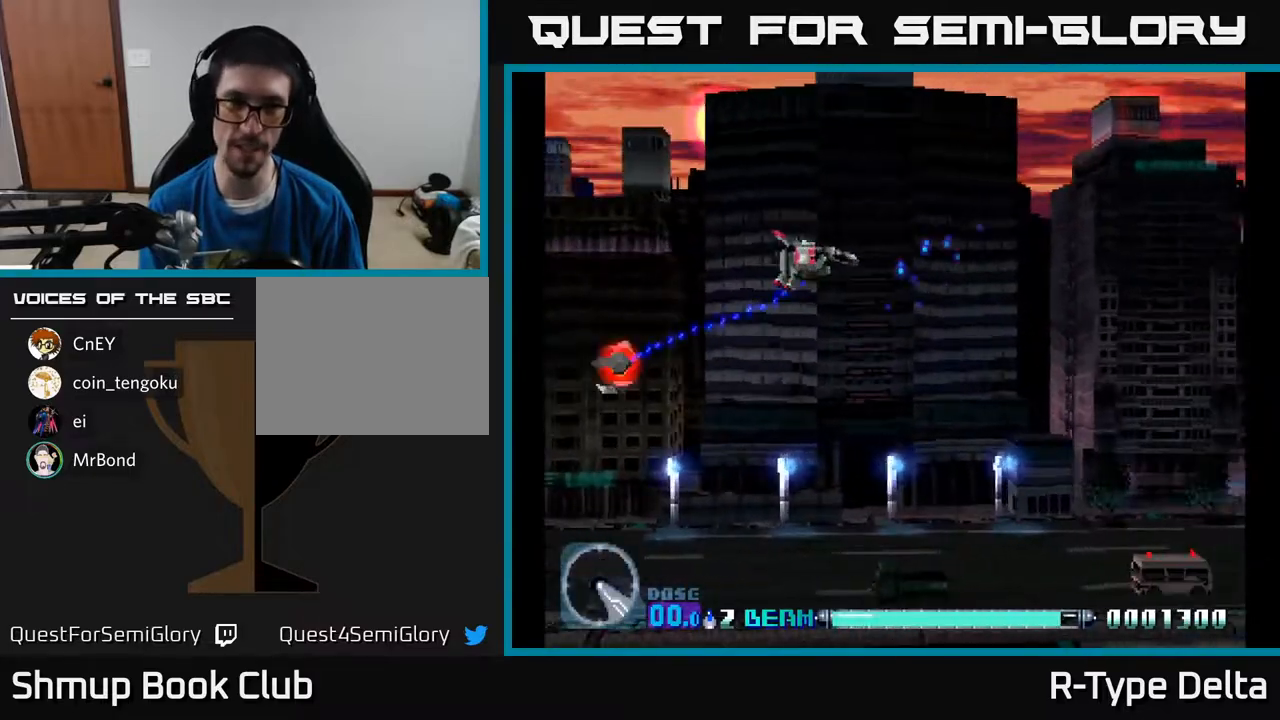
{"buttons": ["X", "DPAD_DOWN", "DPAD_LEFT"], "events": [[433, "DPAD_DOWN", "down"]]}
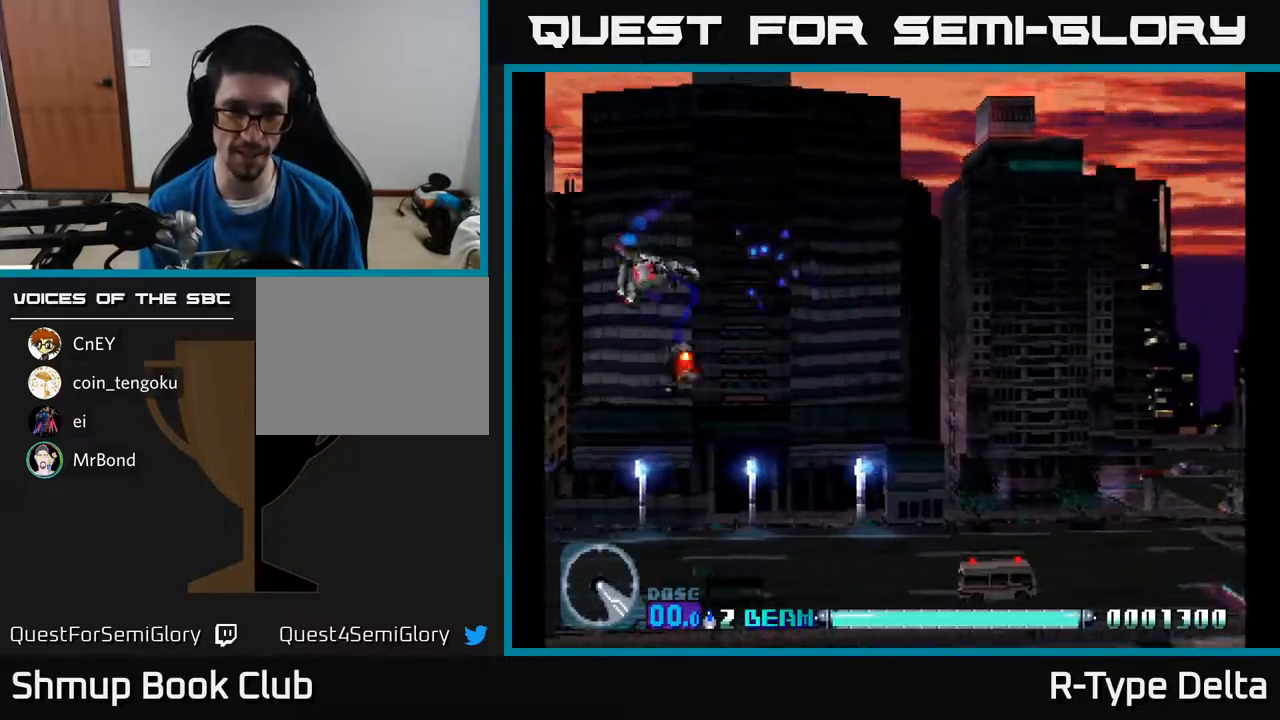
{"buttons": ["X", "DPAD_RIGHT"], "events": [[17, "DPAD_LEFT", "up"], [217, "DPAD_RIGHT", "down"], [250, "DPAD_DOWN", "up"]]}
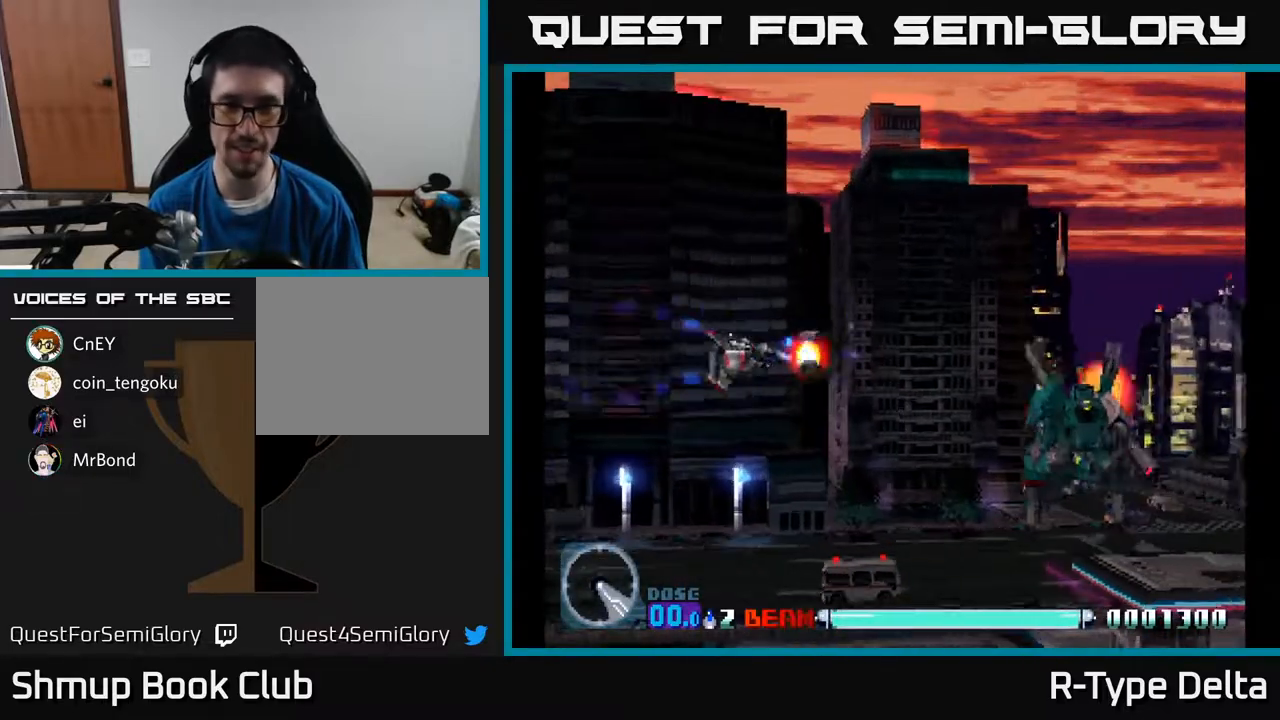
{"buttons": ["X"], "events": [[300, "DPAD_DOWN", "down"], [400, "DPAD_RIGHT", "up"], [483, "DPAD_DOWN", "up"]]}
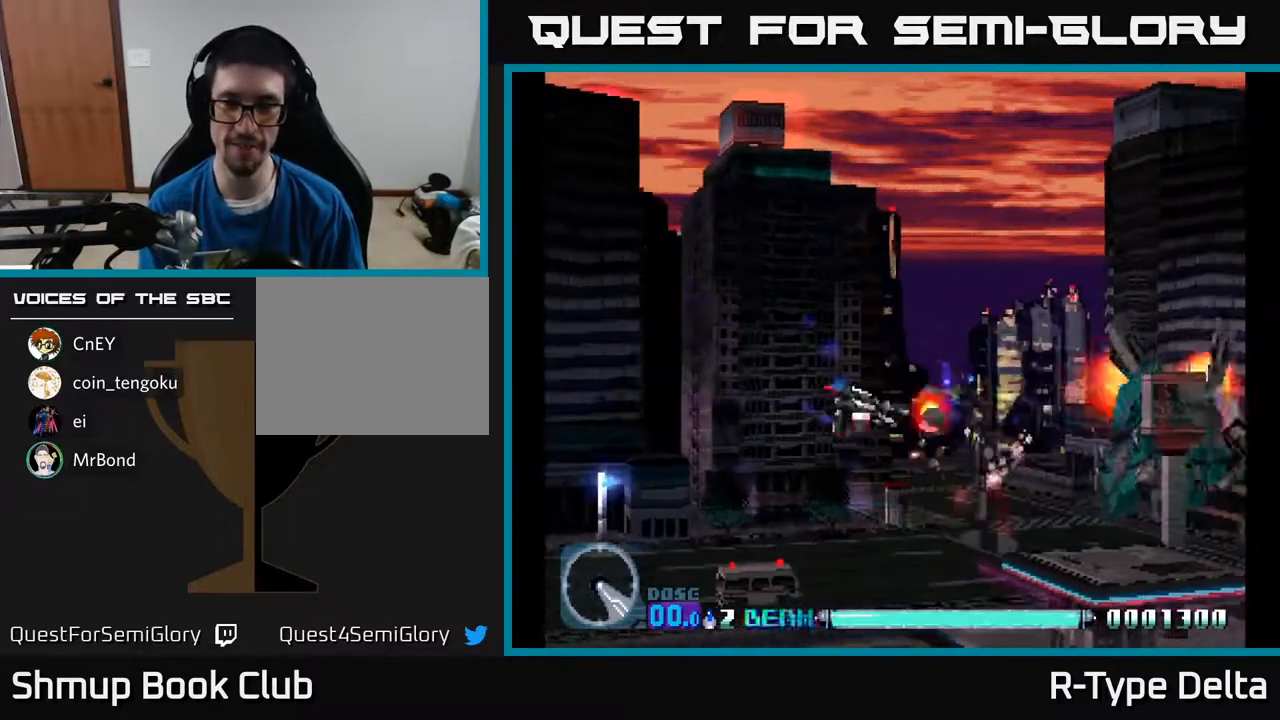
{"buttons": ["X", "DPAD_UP"], "events": [[250, "DPAD_UP", "down"]]}
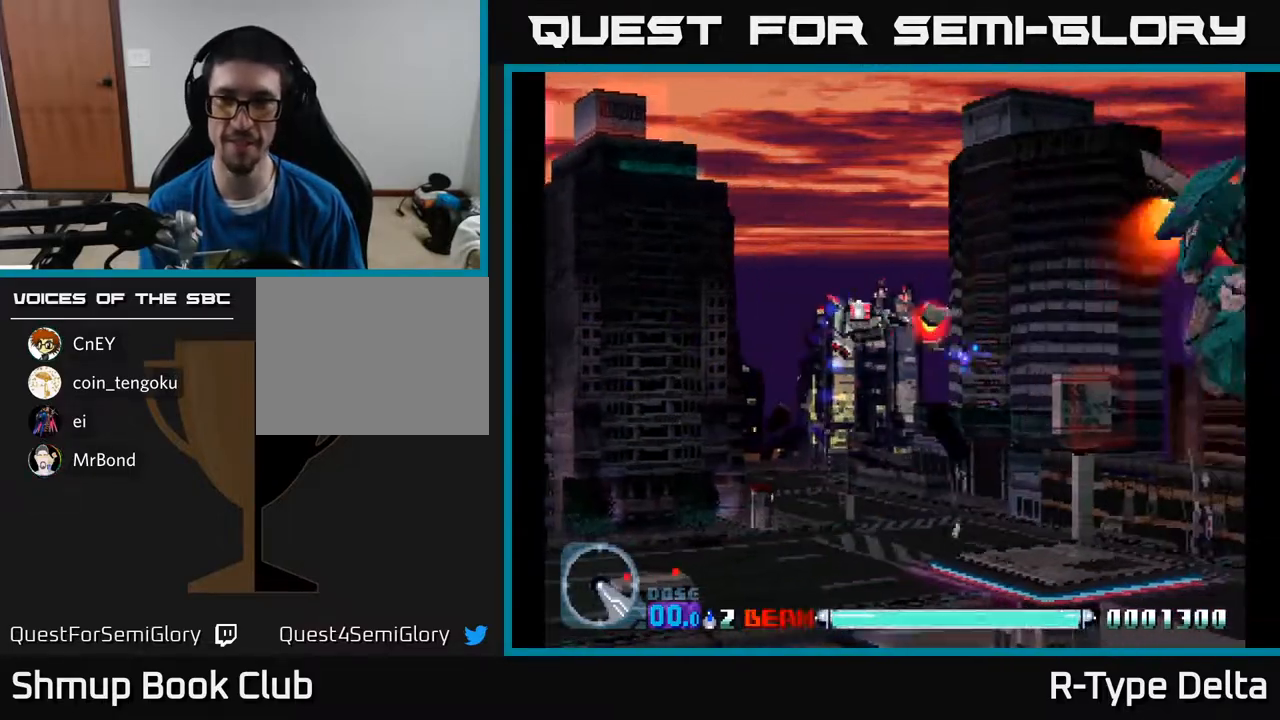
{"buttons": ["X"], "events": [[33, "DPAD_RIGHT", "down"], [67, "DPAD_UP", "up"], [450, "DPAD_RIGHT", "up"]]}
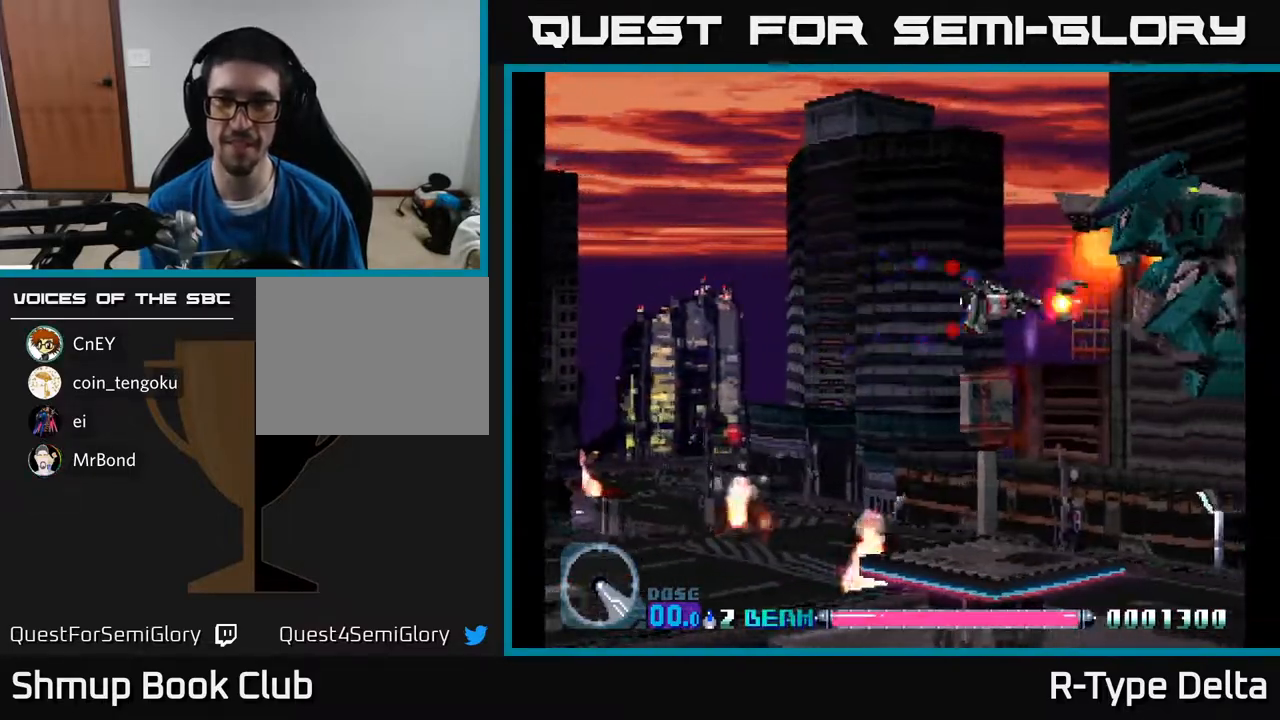
{"buttons": ["X", "DPAD_LEFT"], "events": [[183, "DPAD_LEFT", "down"]]}
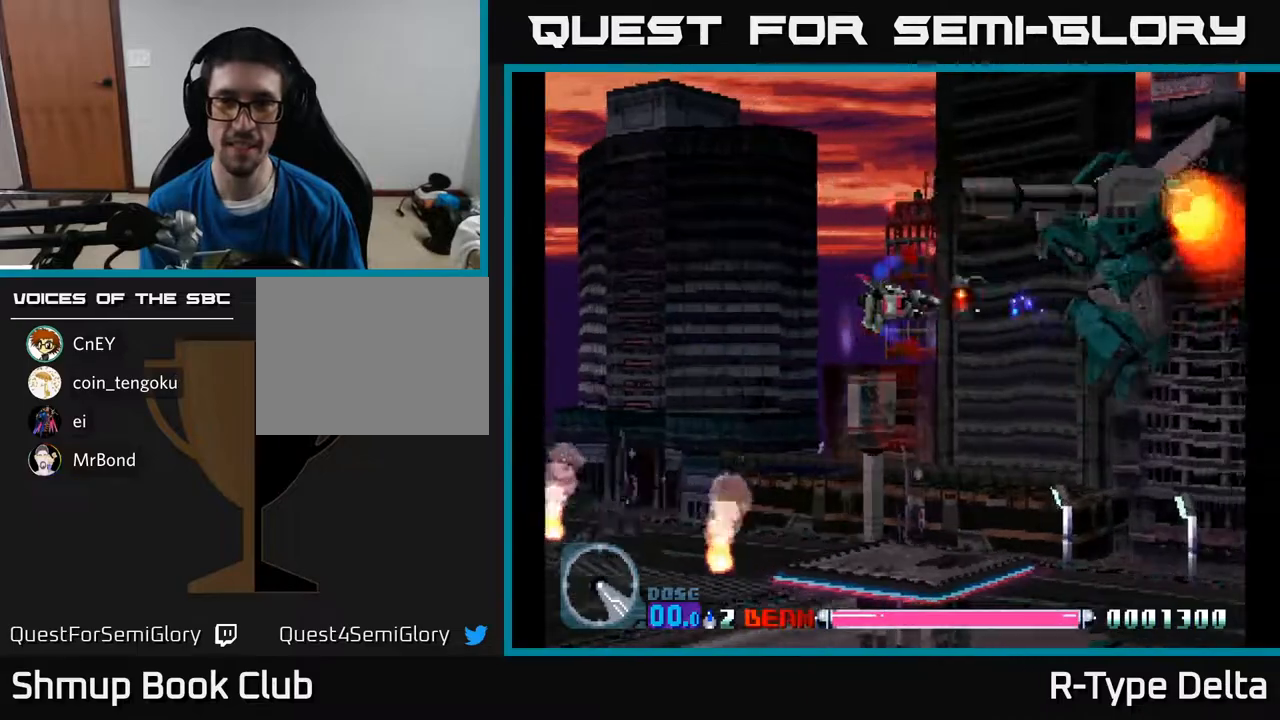
{"buttons": ["X", "DPAD_RIGHT"], "events": [[50, "DPAD_LEFT", "up"], [100, "DPAD_RIGHT", "down"], [333, "DPAD_RIGHT", "up"], [467, "DPAD_RIGHT", "down"]]}
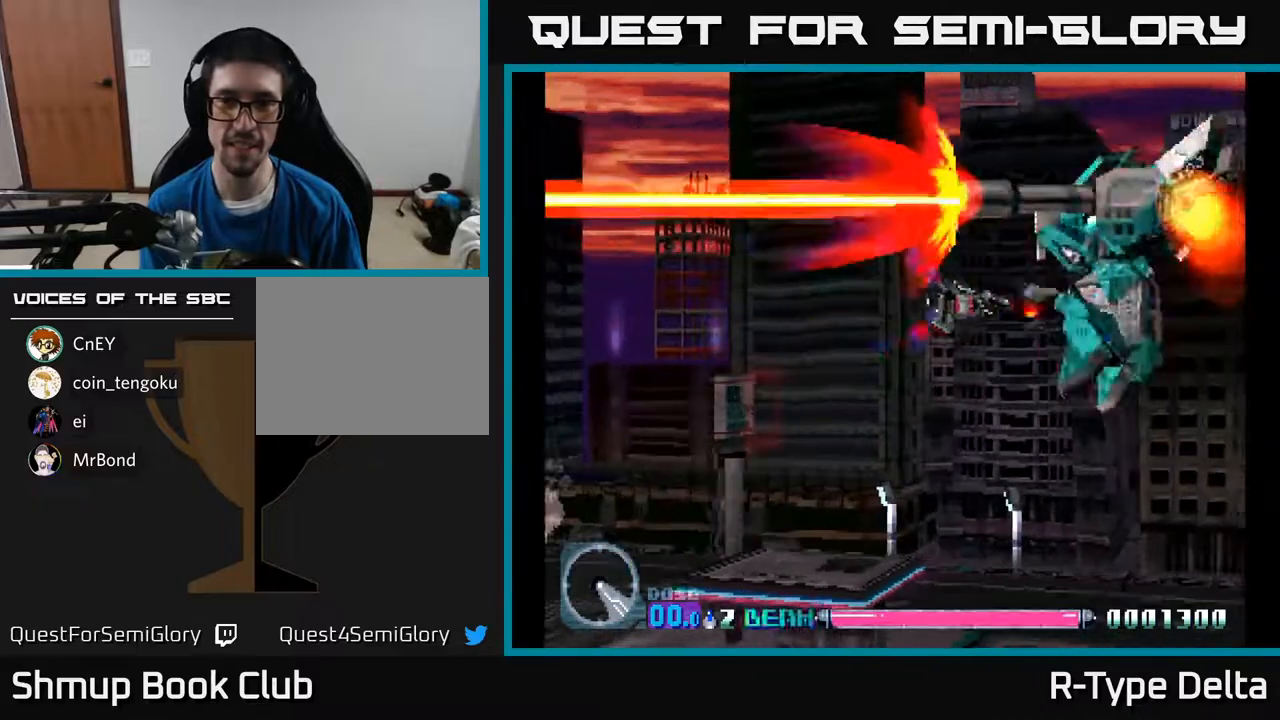
{"buttons": ["X"], "events": [[50, "DPAD_RIGHT", "up"], [233, "DPAD_DOWN", "down"], [317, "DPAD_DOWN", "up"]]}
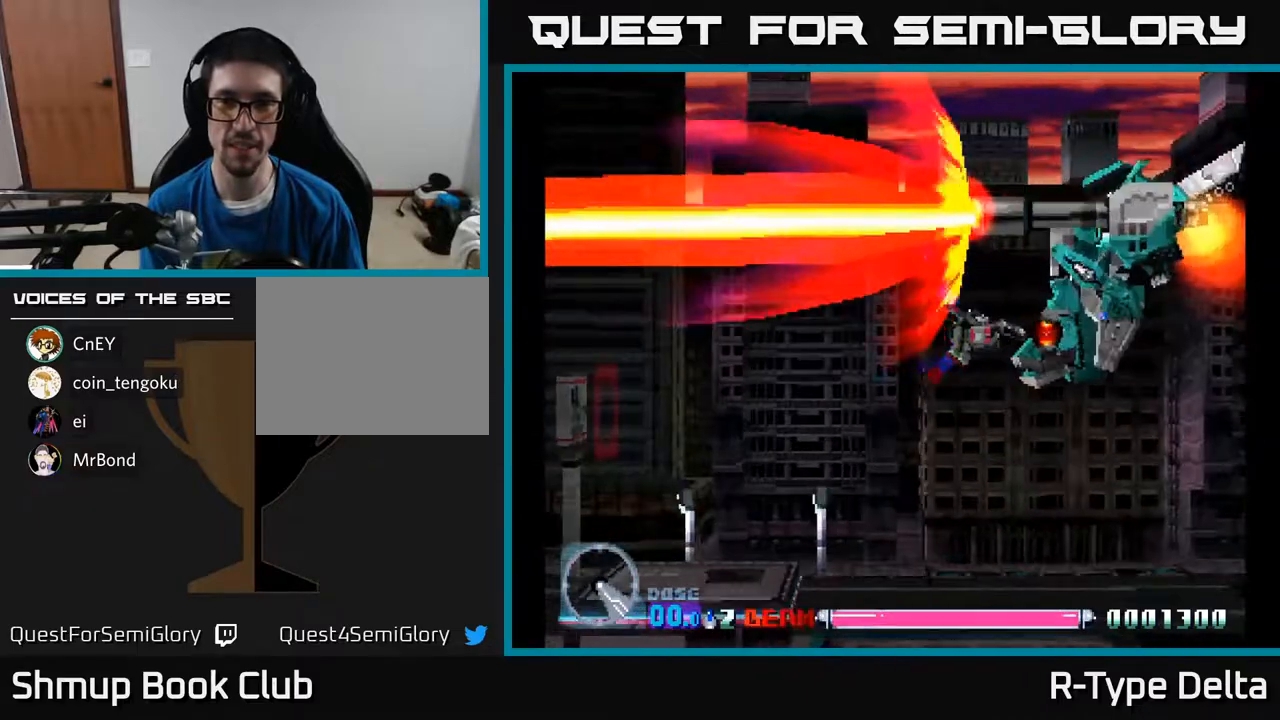
{"buttons": ["X"], "events": [[167, "DPAD_DOWN", "down"], [267, "DPAD_DOWN", "up"], [350, "DPAD_DOWN", "down"], [450, "DPAD_DOWN", "up"]]}
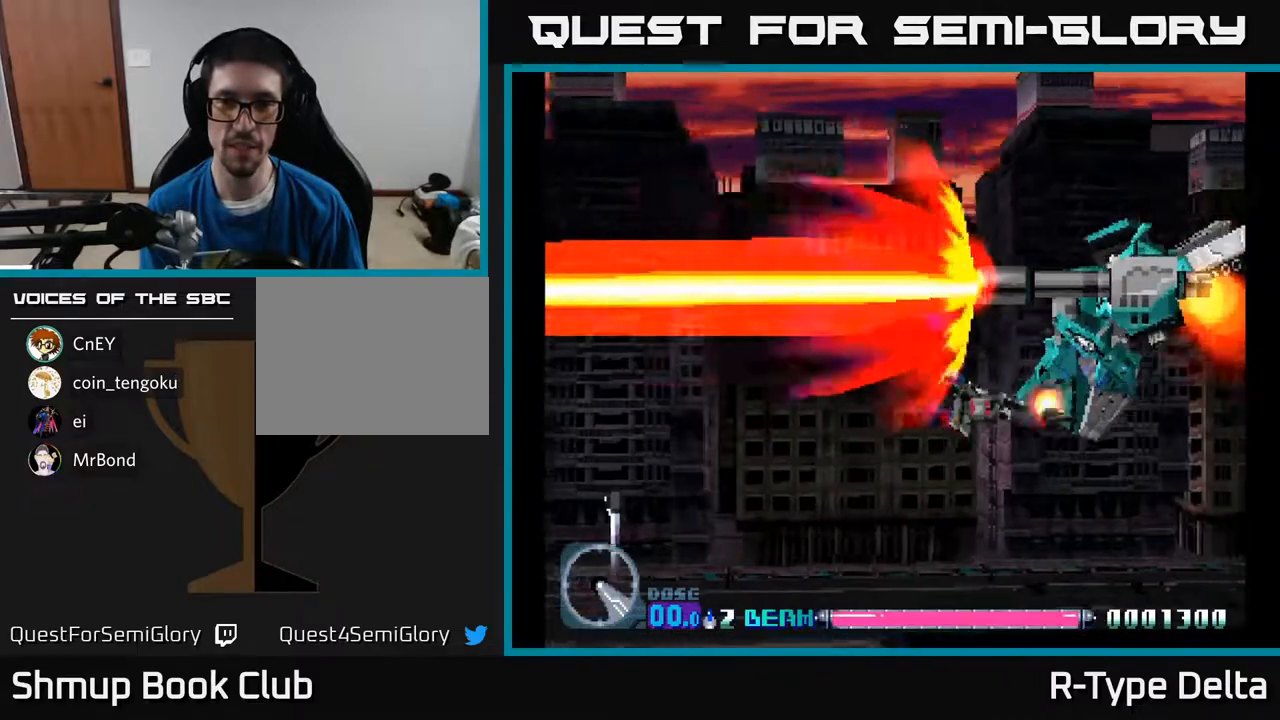
{"buttons": ["X"], "events": [[33, "DPAD_DOWN", "down"], [100, "DPAD_DOWN", "up"], [217, "DPAD_DOWN", "down"], [300, "DPAD_DOWN", "up"]]}
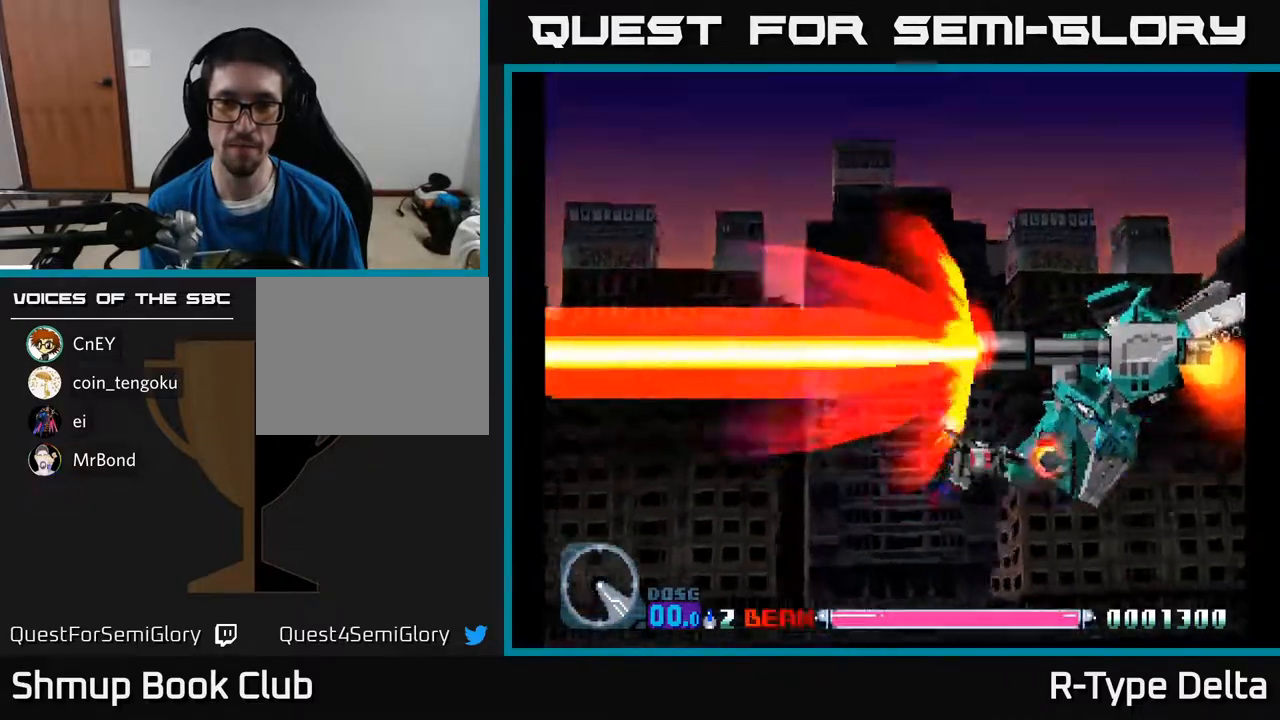
{"buttons": ["X"], "events": [[33, "DPAD_DOWN", "down"], [100, "DPAD_DOWN", "up"], [267, "DPAD_DOWN", "down"], [333, "DPAD_DOWN", "up"]]}
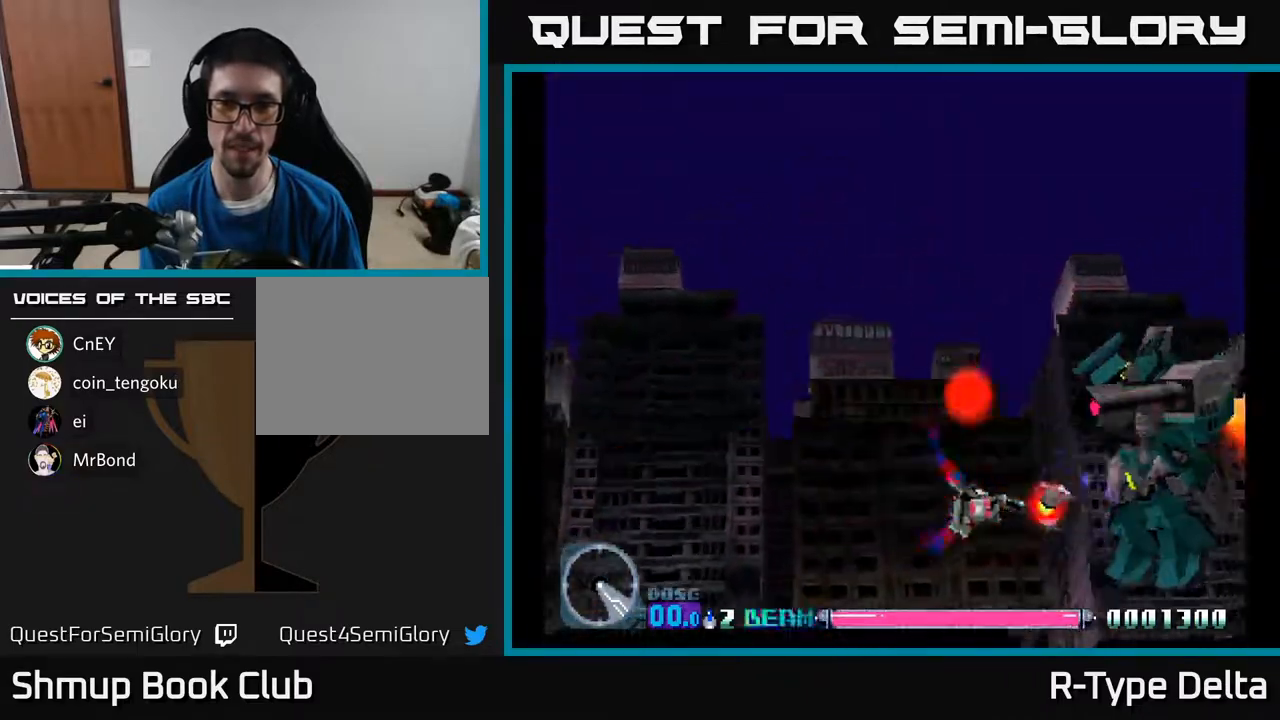
{"buttons": ["X", "DPAD_UP"], "events": [[33, "DPAD_DOWN", "down"], [117, "DPAD_DOWN", "up"], [467, "DPAD_UP", "down"]]}
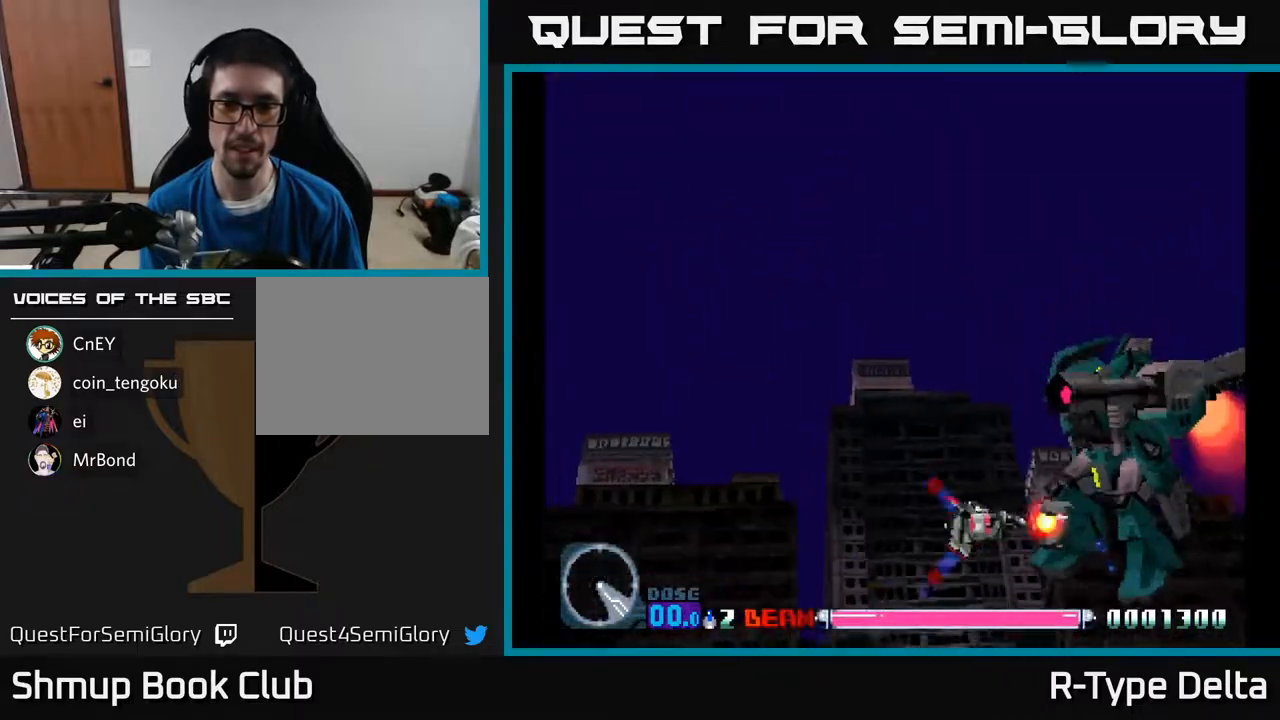
{"buttons": ["X"], "events": [[17, "DPAD_UP", "up"], [383, "DPAD_UP", "down"], [450, "DPAD_UP", "up"]]}
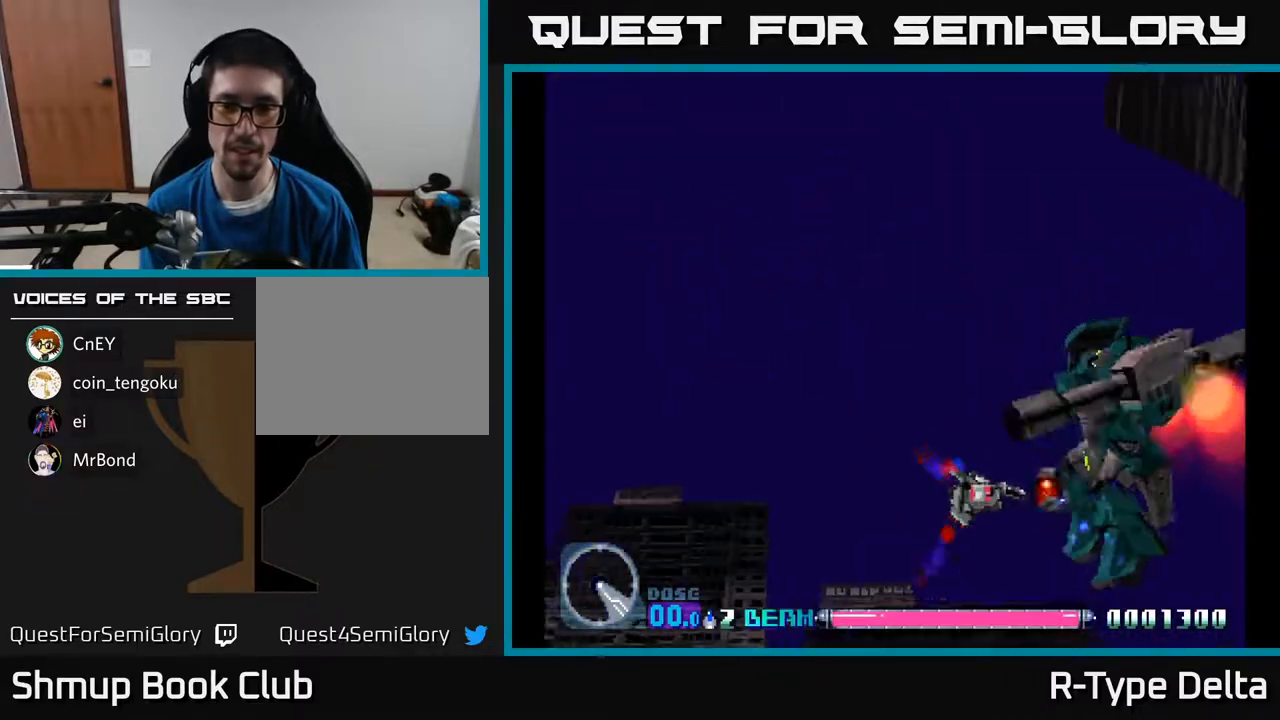
{"buttons": ["X"], "events": [[67, "DPAD_RIGHT", "down"], [150, "DPAD_RIGHT", "up"]]}
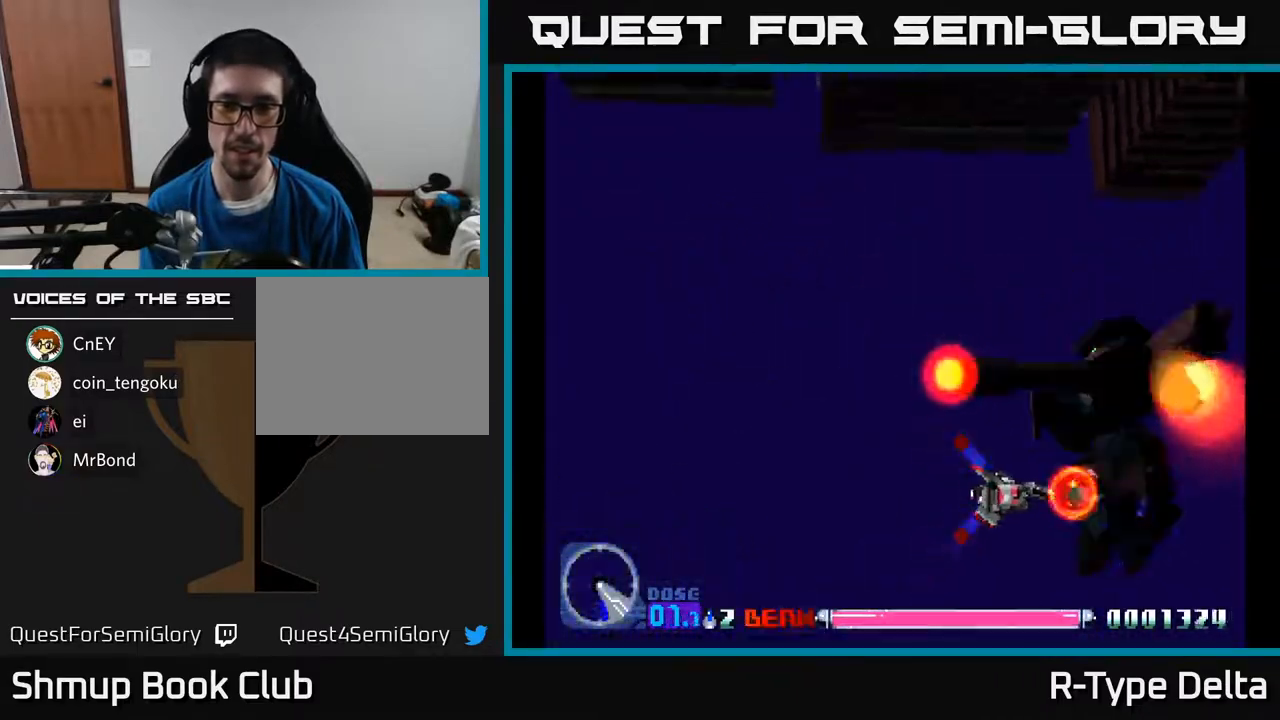
{"buttons": ["X"], "events": [[283, "DPAD_DOWN", "down"], [333, "DPAD_DOWN", "up"]]}
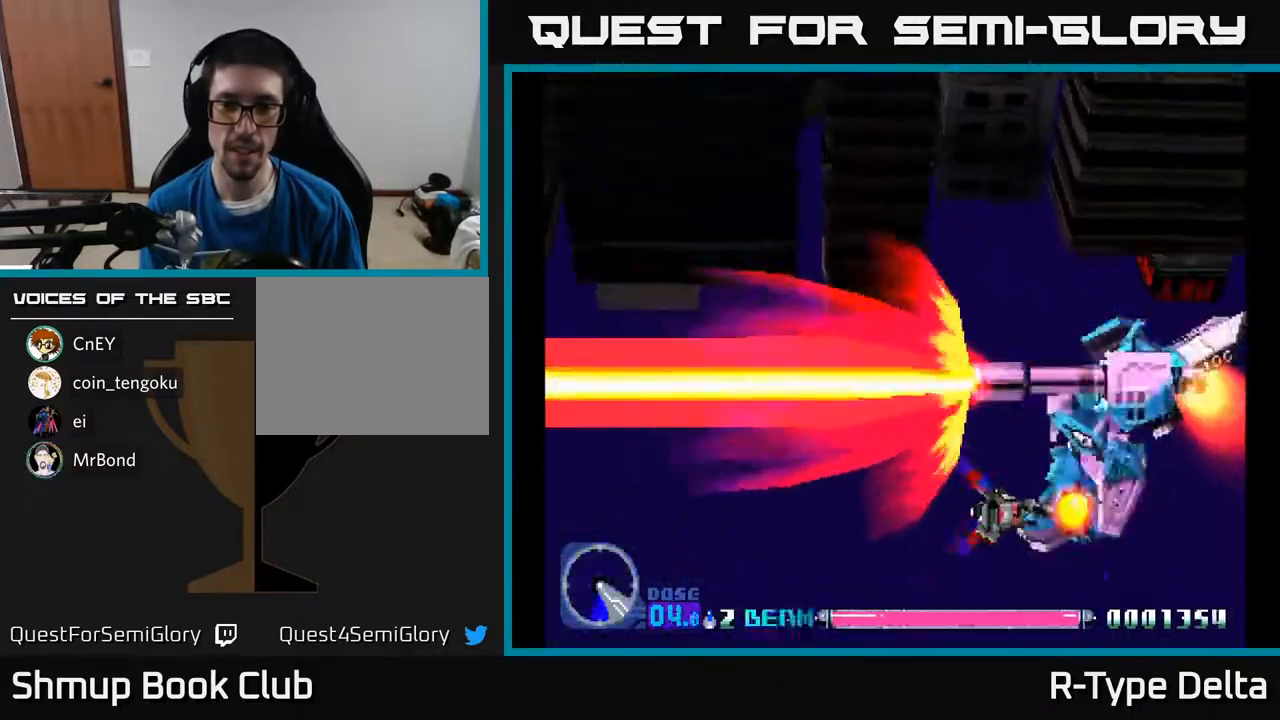
{"buttons": ["X"], "events": [[300, "DPAD_DOWN", "down"], [367, "DPAD_DOWN", "up"]]}
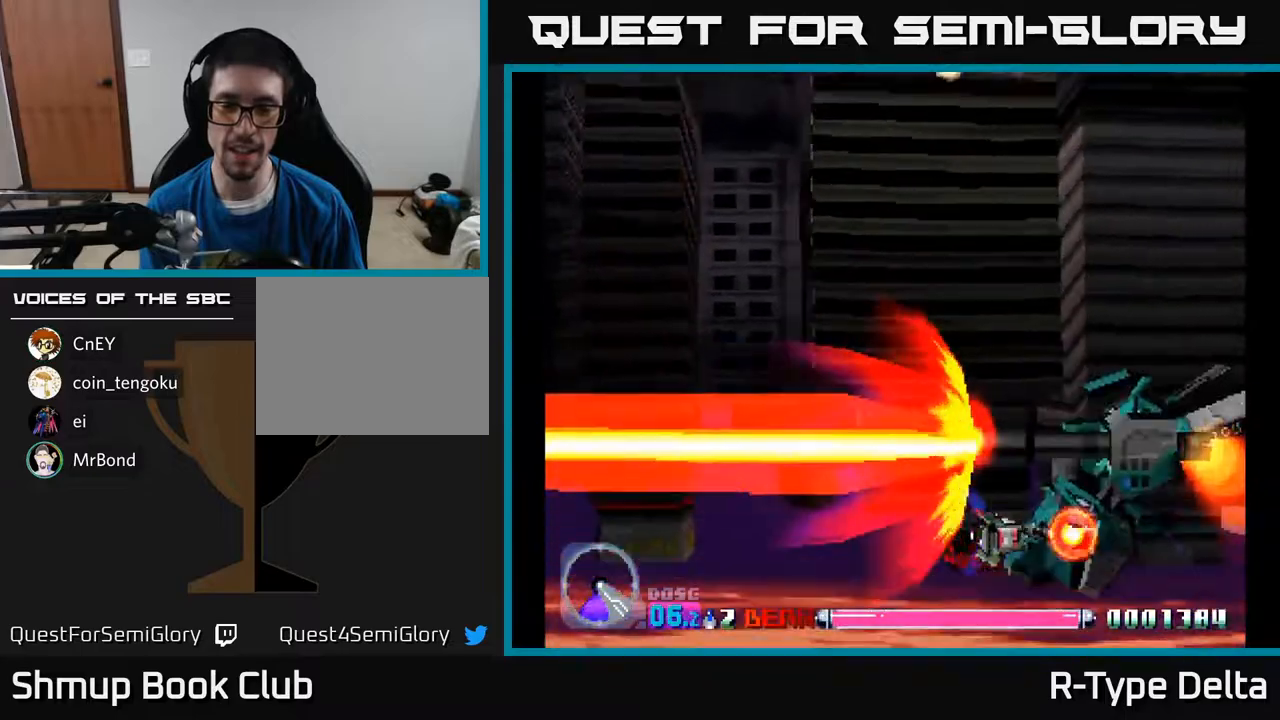
{"buttons": ["X"], "events": [[100, "DPAD_DOWN", "down"], [167, "DPAD_DOWN", "up"]]}
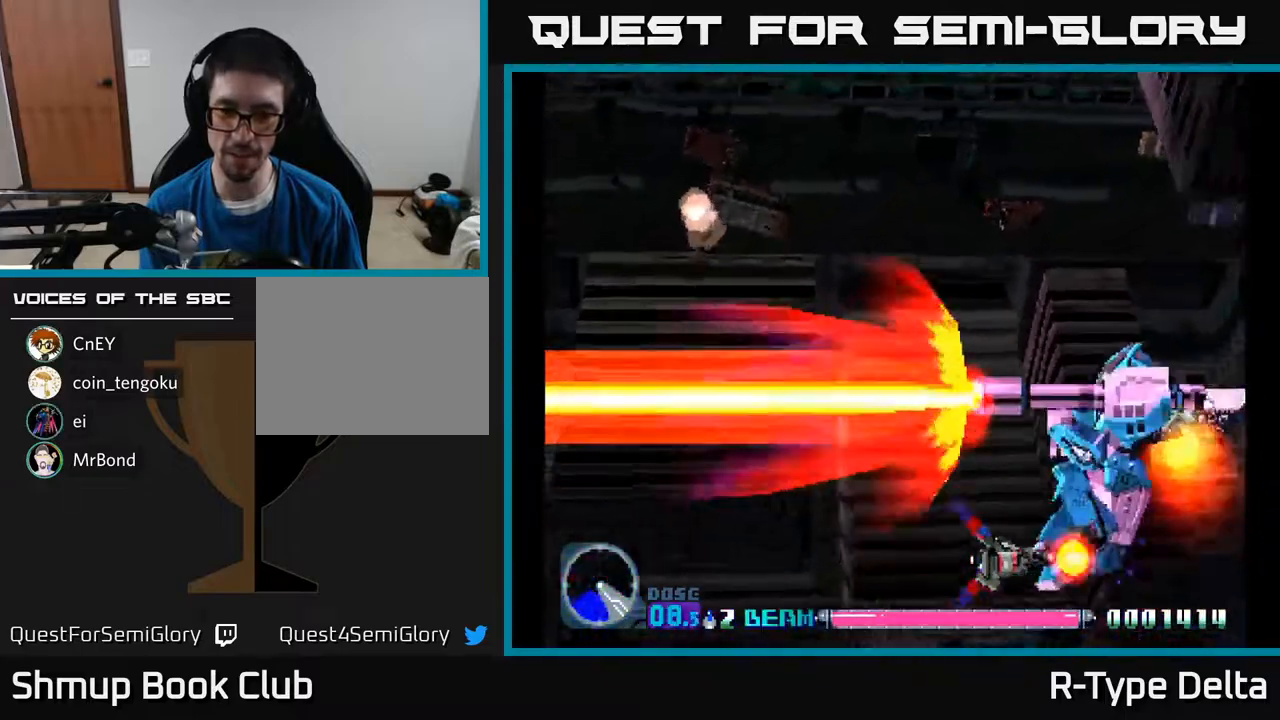
{"buttons": ["X"], "events": [[17, "DPAD_UP", "down"], [167, "DPAD_UP", "up"], [300, "DPAD_UP", "down"], [383, "DPAD_UP", "up"]]}
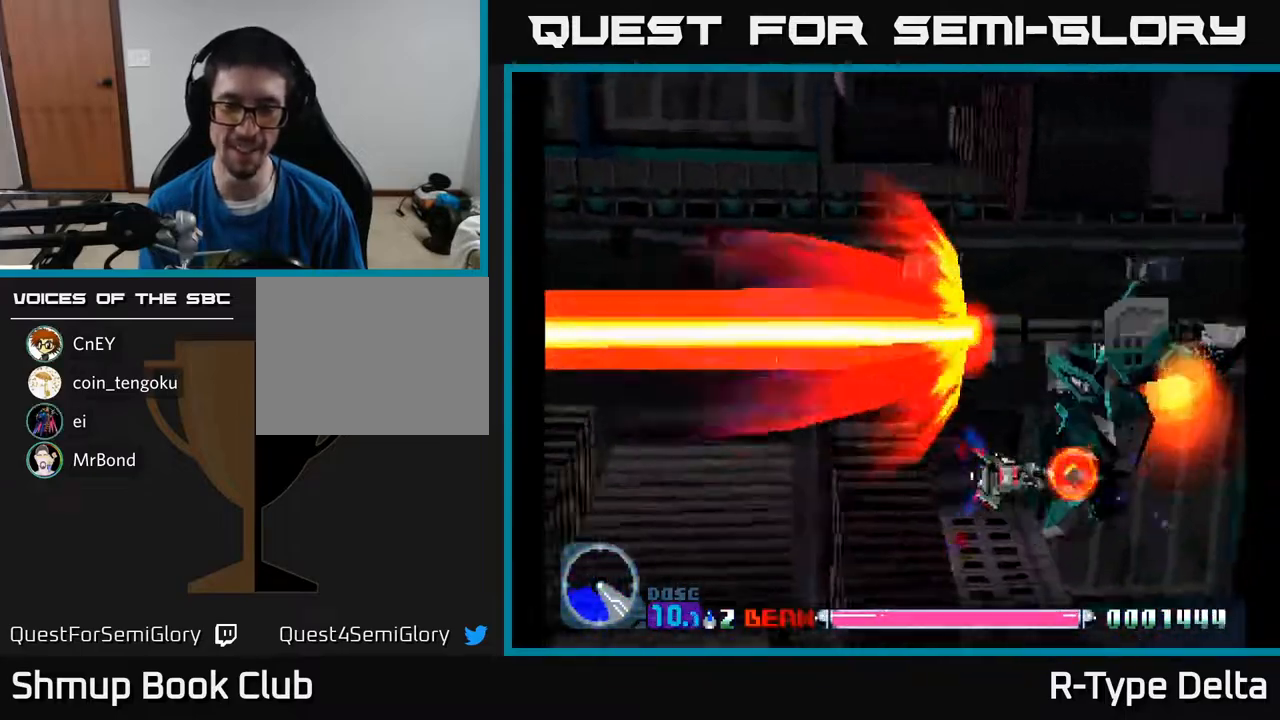
{"buttons": ["X"], "events": [[133, "DPAD_UP", "down"], [233, "DPAD_UP", "up"]]}
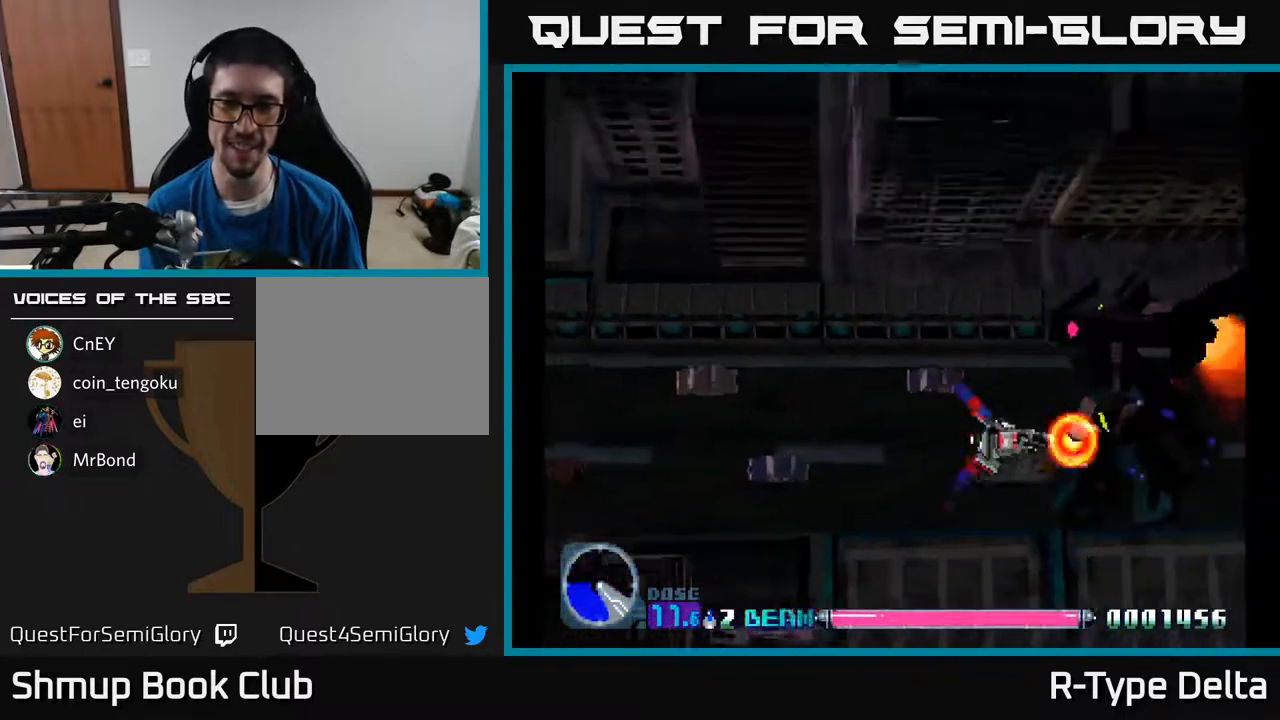
{"buttons": ["X"], "events": []}
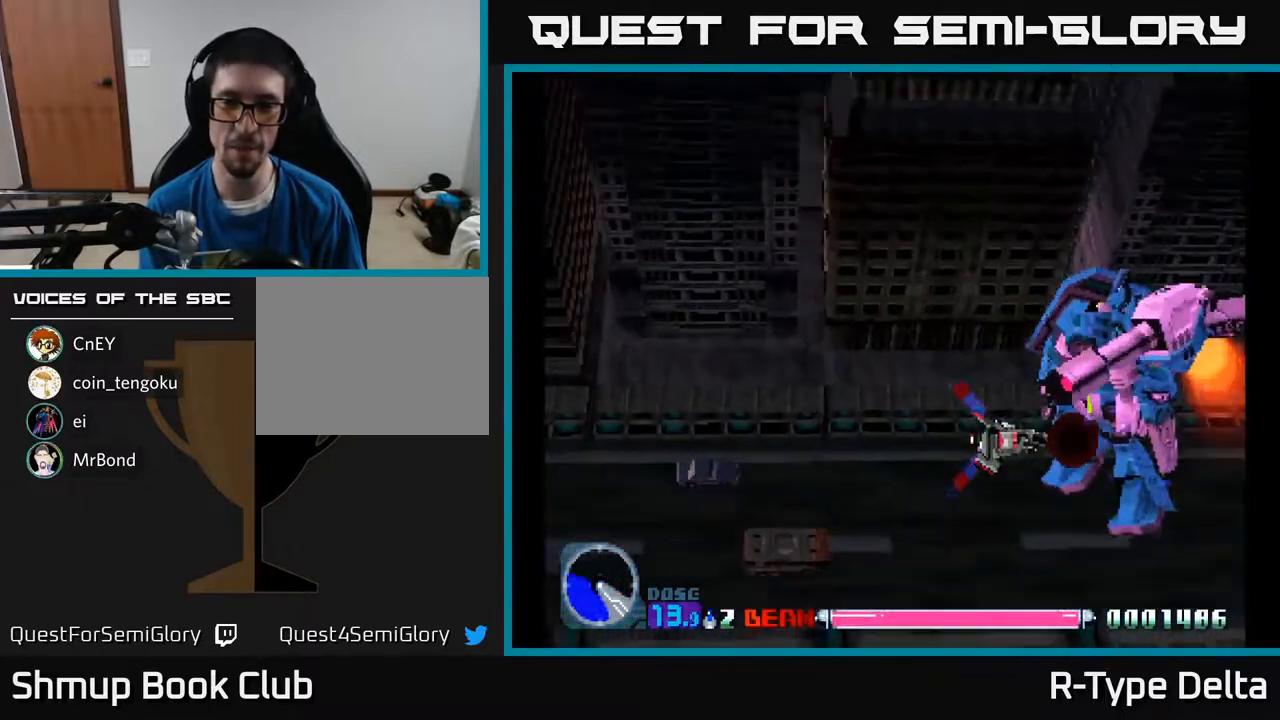
{"buttons": ["X"], "events": []}
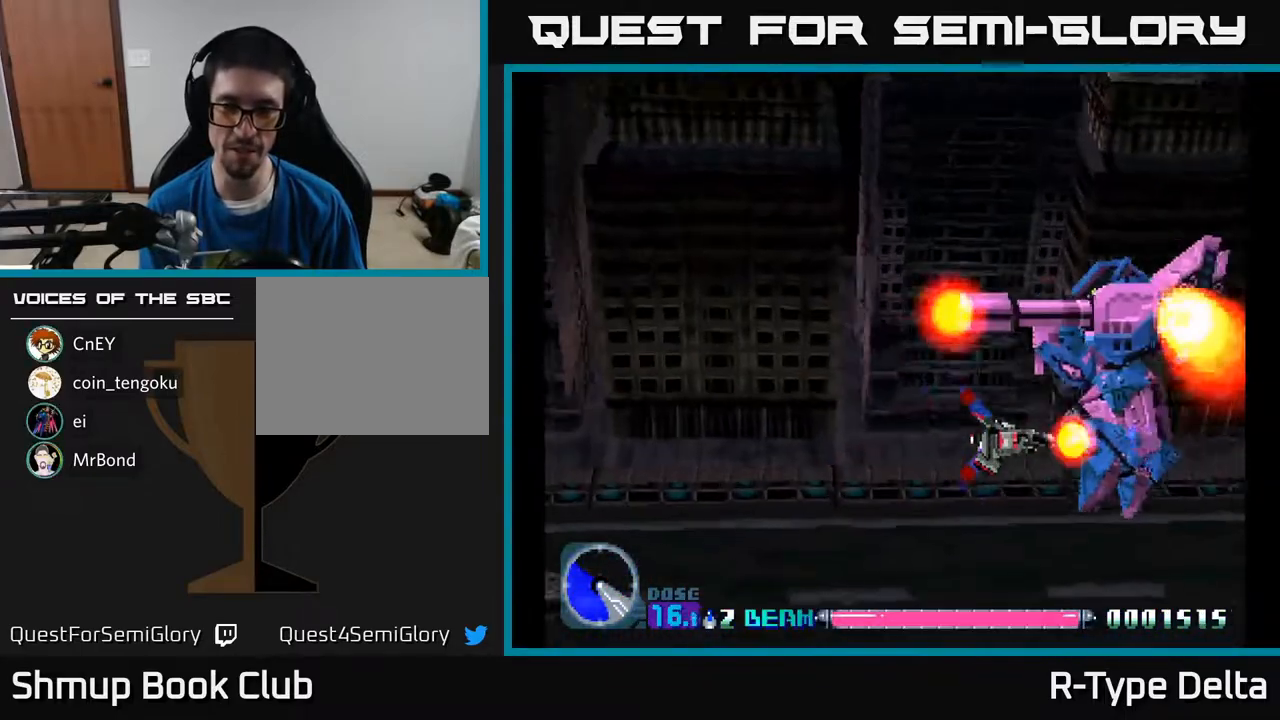
{"buttons": ["X"], "events": []}
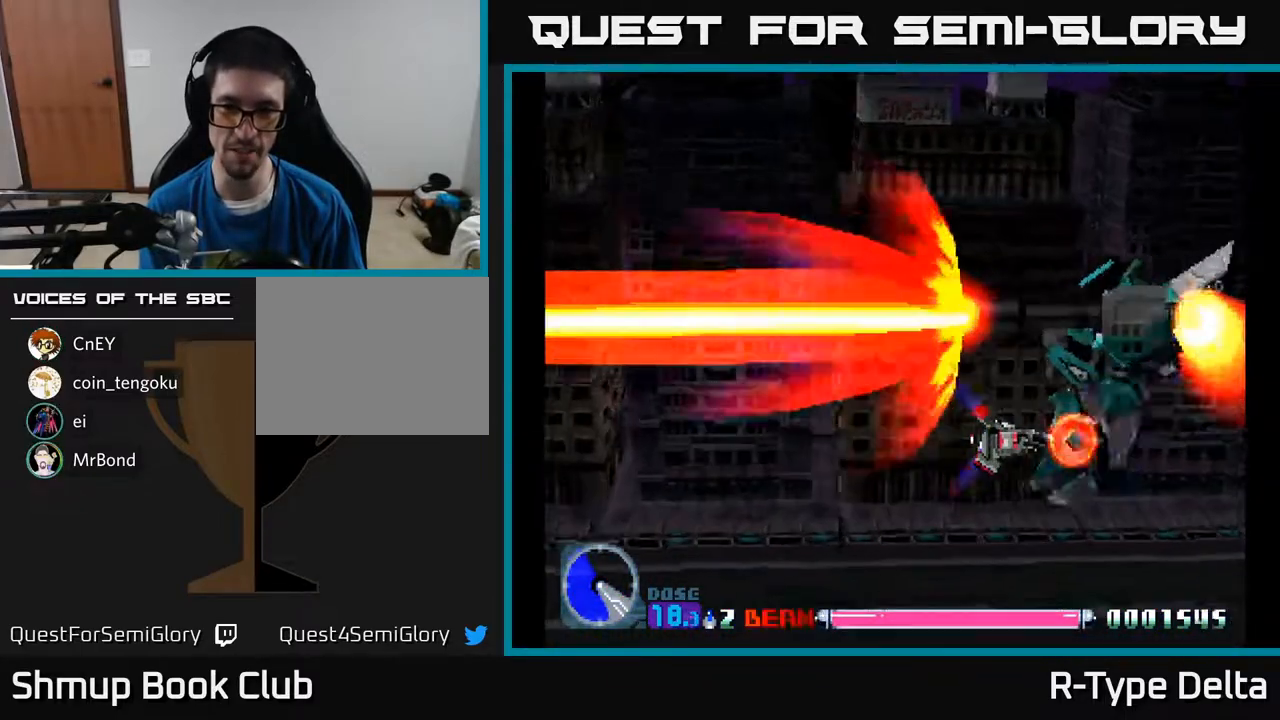
{"buttons": ["X"], "events": [[417, "DPAD_DOWN", "down"], [483, "DPAD_DOWN", "up"]]}
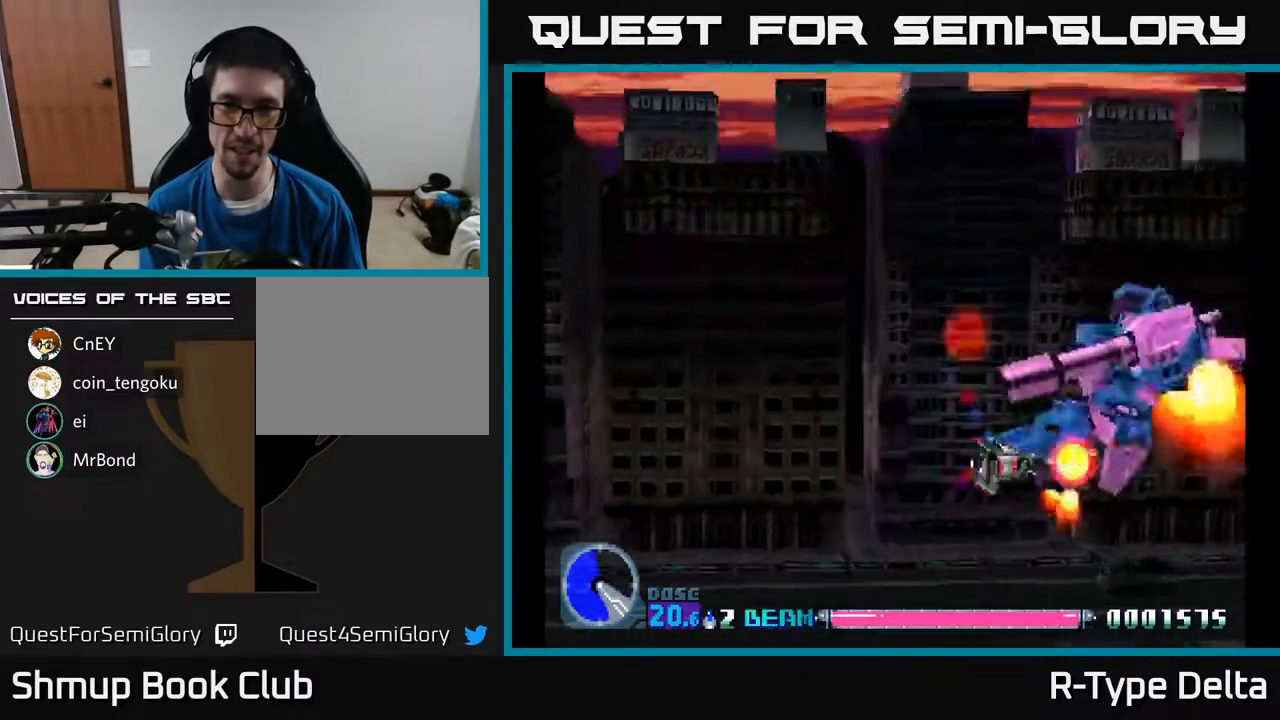
{"buttons": ["DPAD_UP"], "events": [[167, "DPAD_DOWN", "down"], [233, "DPAD_DOWN", "up"], [467, "DPAD_UP", "down"], [500, "X", "up"]]}
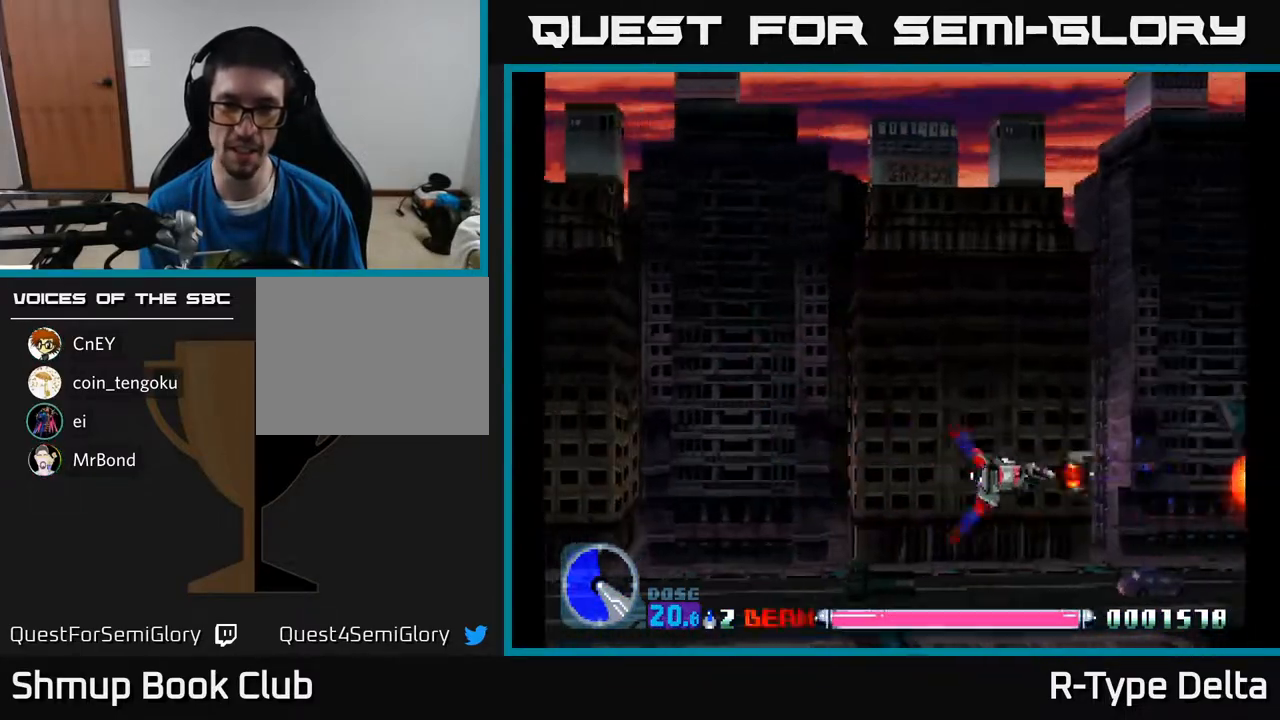
{"buttons": ["X", "DPAD_LEFT"], "events": [[67, "X", "down"], [133, "X", "up"], [183, "DPAD_LEFT", "down"], [200, "X", "down"], [250, "DPAD_UP", "up"], [267, "X", "up"], [317, "X", "down"]]}
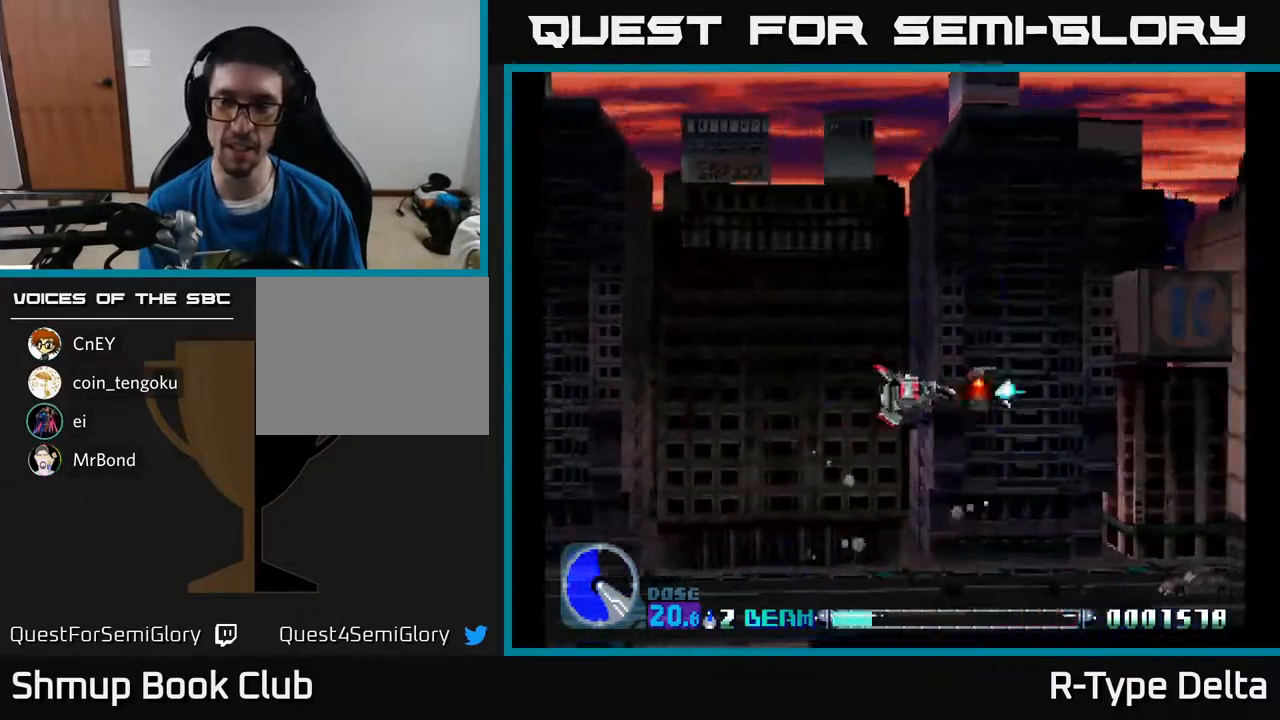
{"buttons": ["X"], "events": [[400, "DPAD_LEFT", "up"]]}
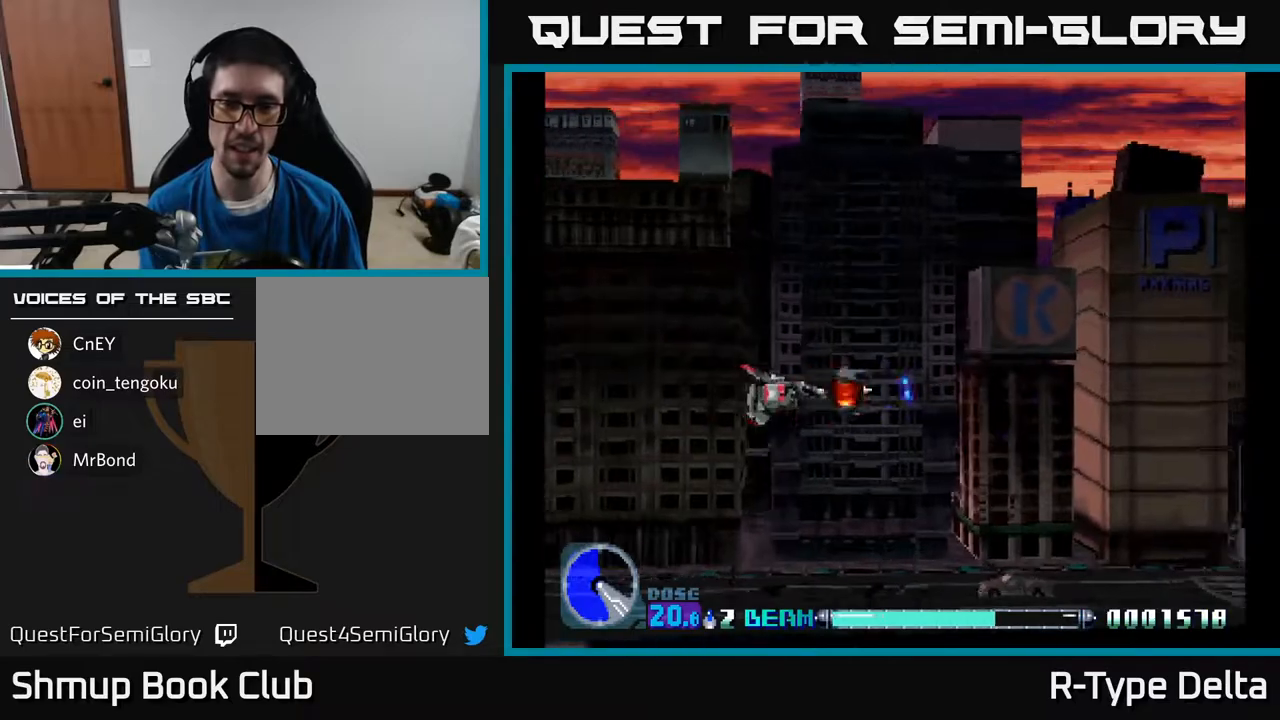
{"buttons": ["X", "DPAD_DOWN"], "events": [[50, "DPAD_DOWN", "down"], [117, "DPAD_RIGHT", "down"], [183, "DPAD_RIGHT", "up"]]}